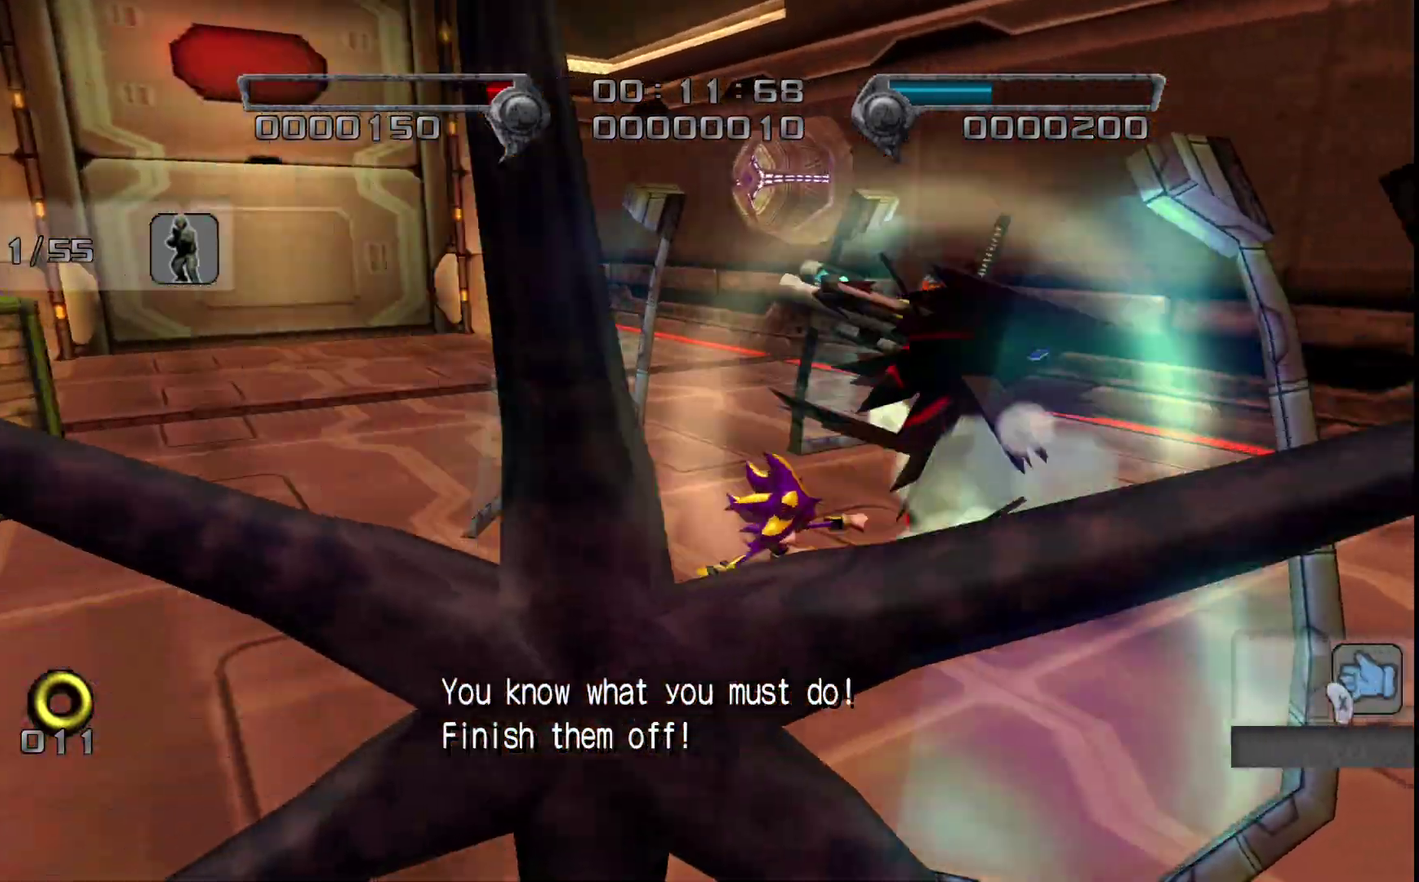
Gameplay with a controller (PlayStation layout); each line is a JSON object with the inputs held at the frame after it. "events" lists button and stick changes between this image and that frame as [ms after this image, input, new state], when the widget could be followed in between. Not read: CIRCLE SQUARE START.
{"buttons": [], "left_stick": "down", "right_stick": "center", "events": [[50, "left_stick", "up"], [150, "CROSS", "down"], [217, "CROSS", "up"], [267, "left_stick", "center"], [450, "left_stick", "down"]]}
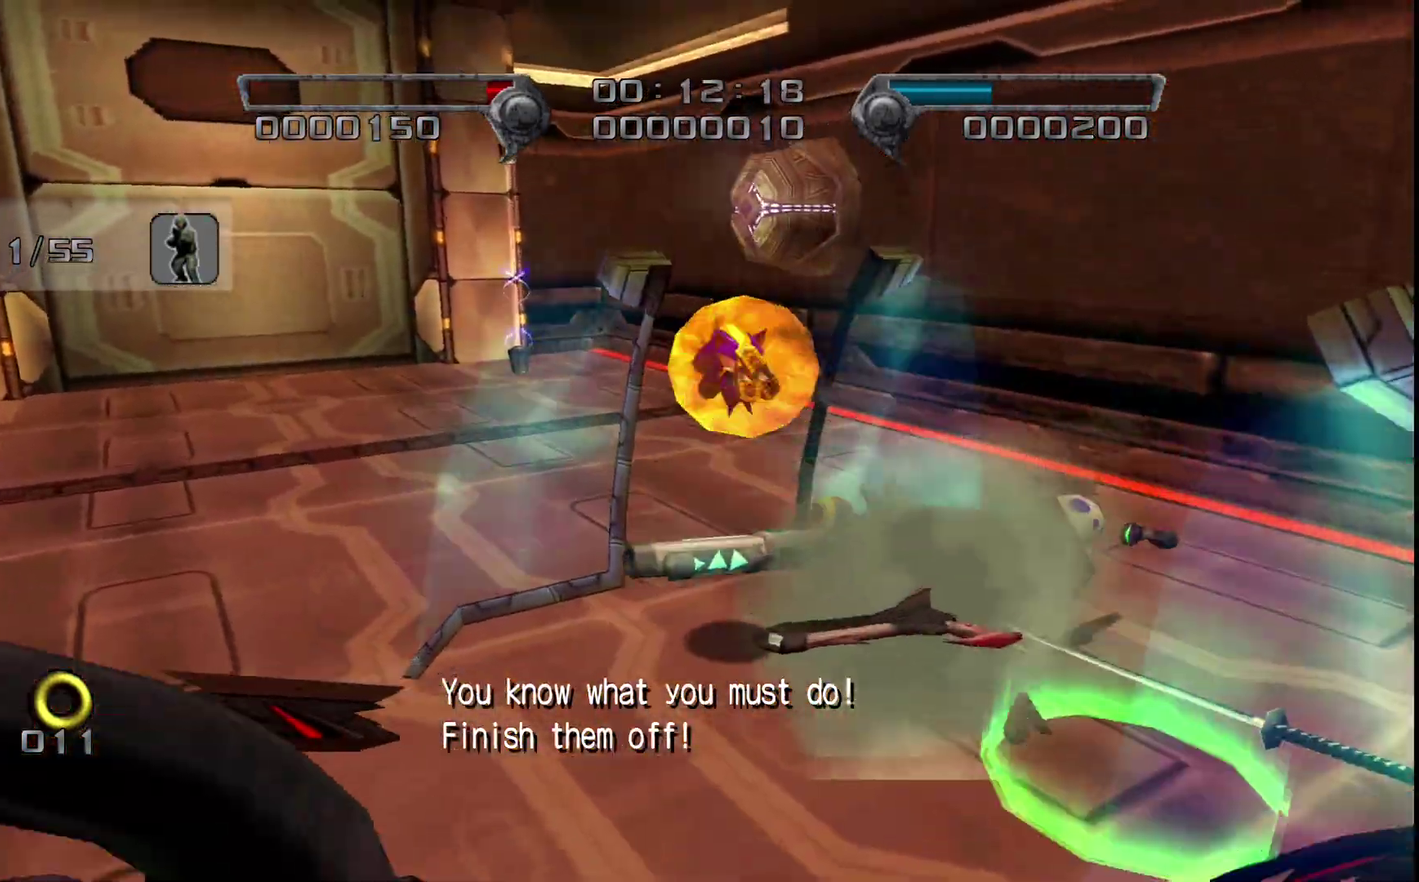
{"buttons": [], "left_stick": "down", "right_stick": "right", "events": [[433, "right_stick", "right"]]}
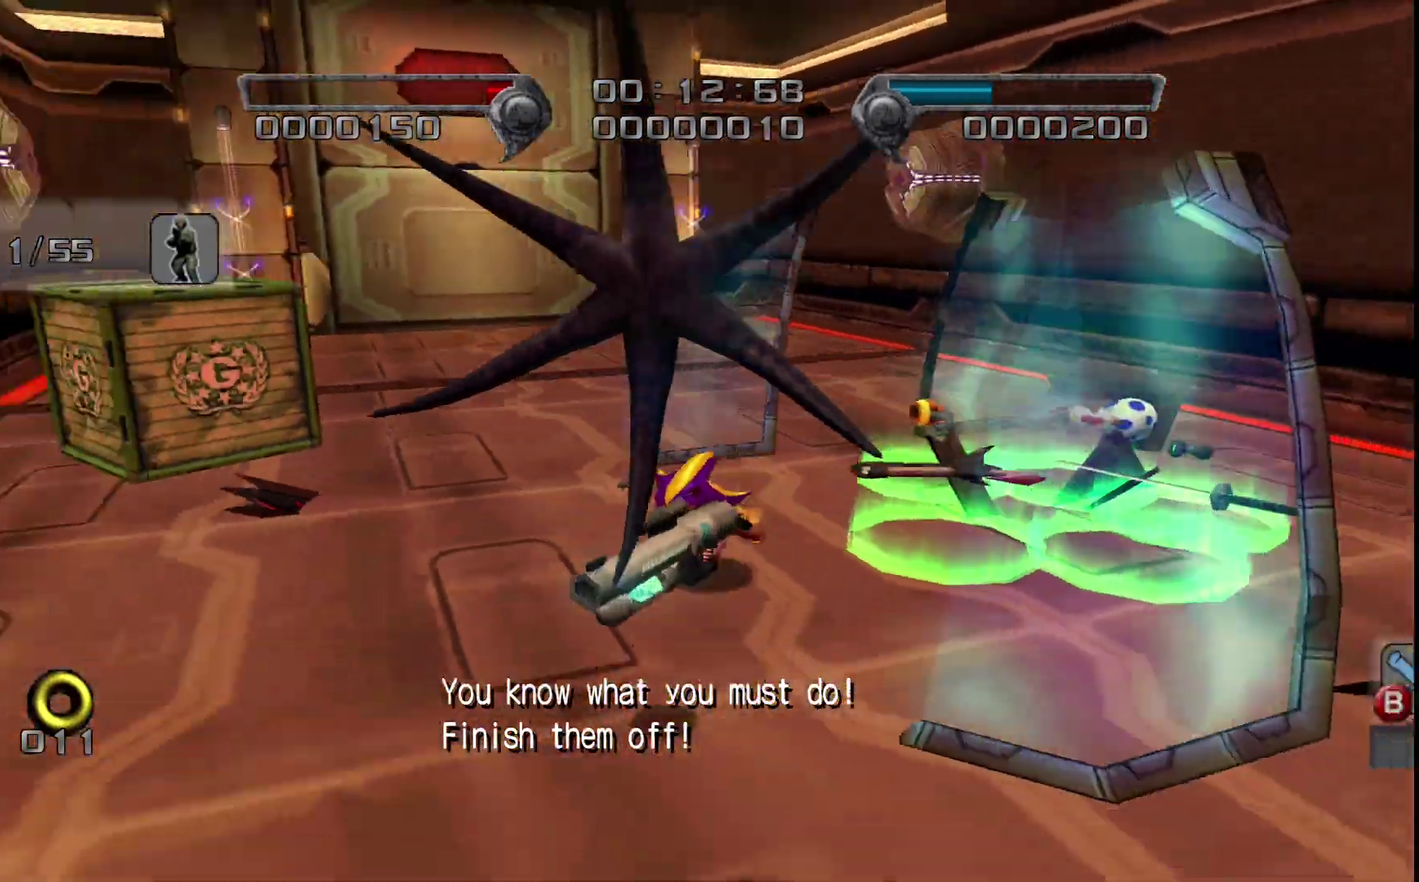
{"buttons": [], "left_stick": "up-left", "right_stick": "center", "events": [[67, "right_stick", "up-left"], [100, "left_stick", "down-left"], [267, "left_stick", "left"], [267, "right_stick", "center"], [383, "left_stick", "up-left"]]}
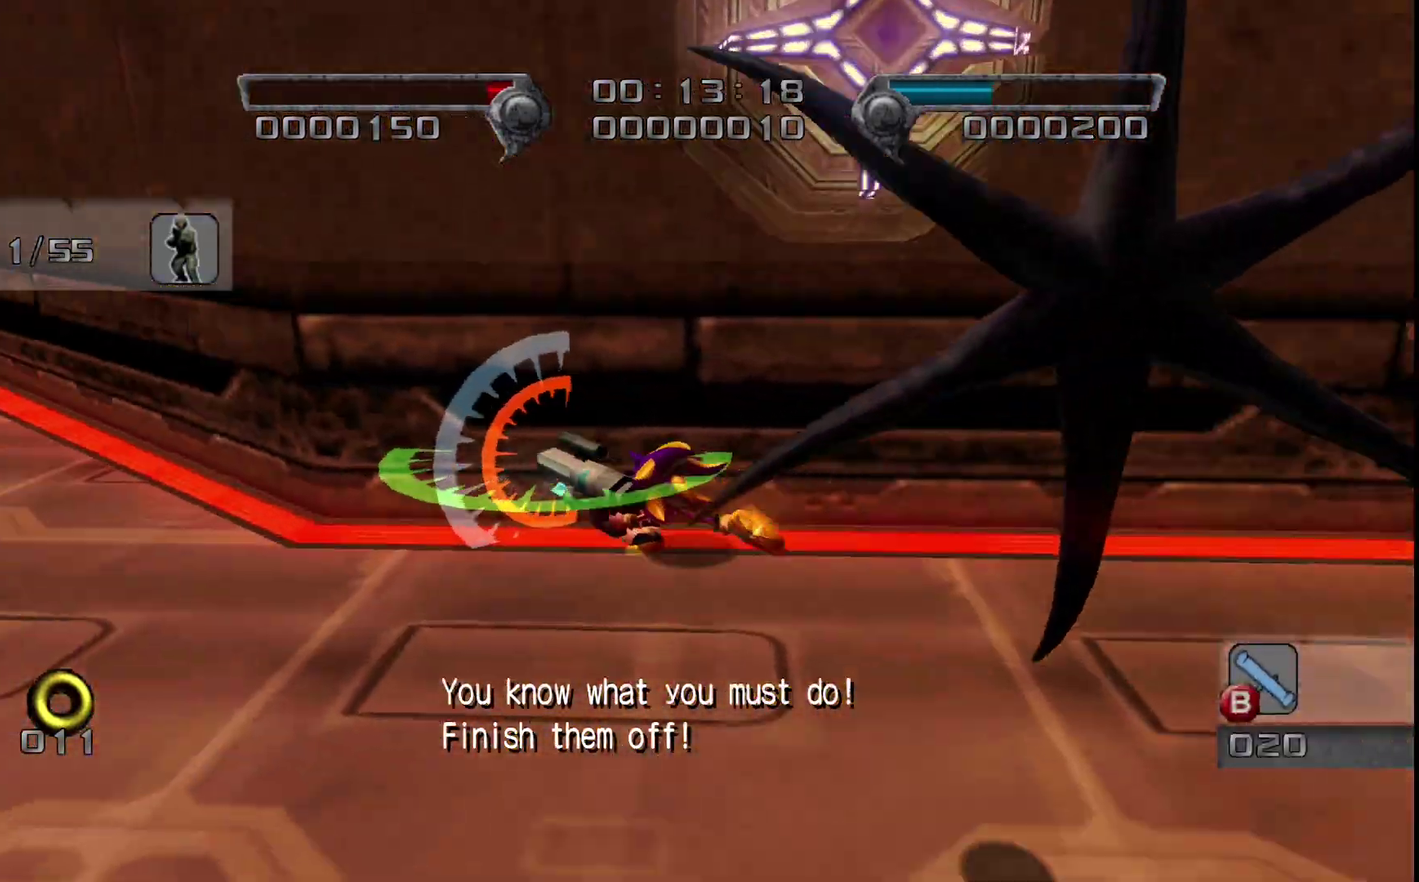
{"buttons": [], "left_stick": "up-right", "right_stick": "center"}
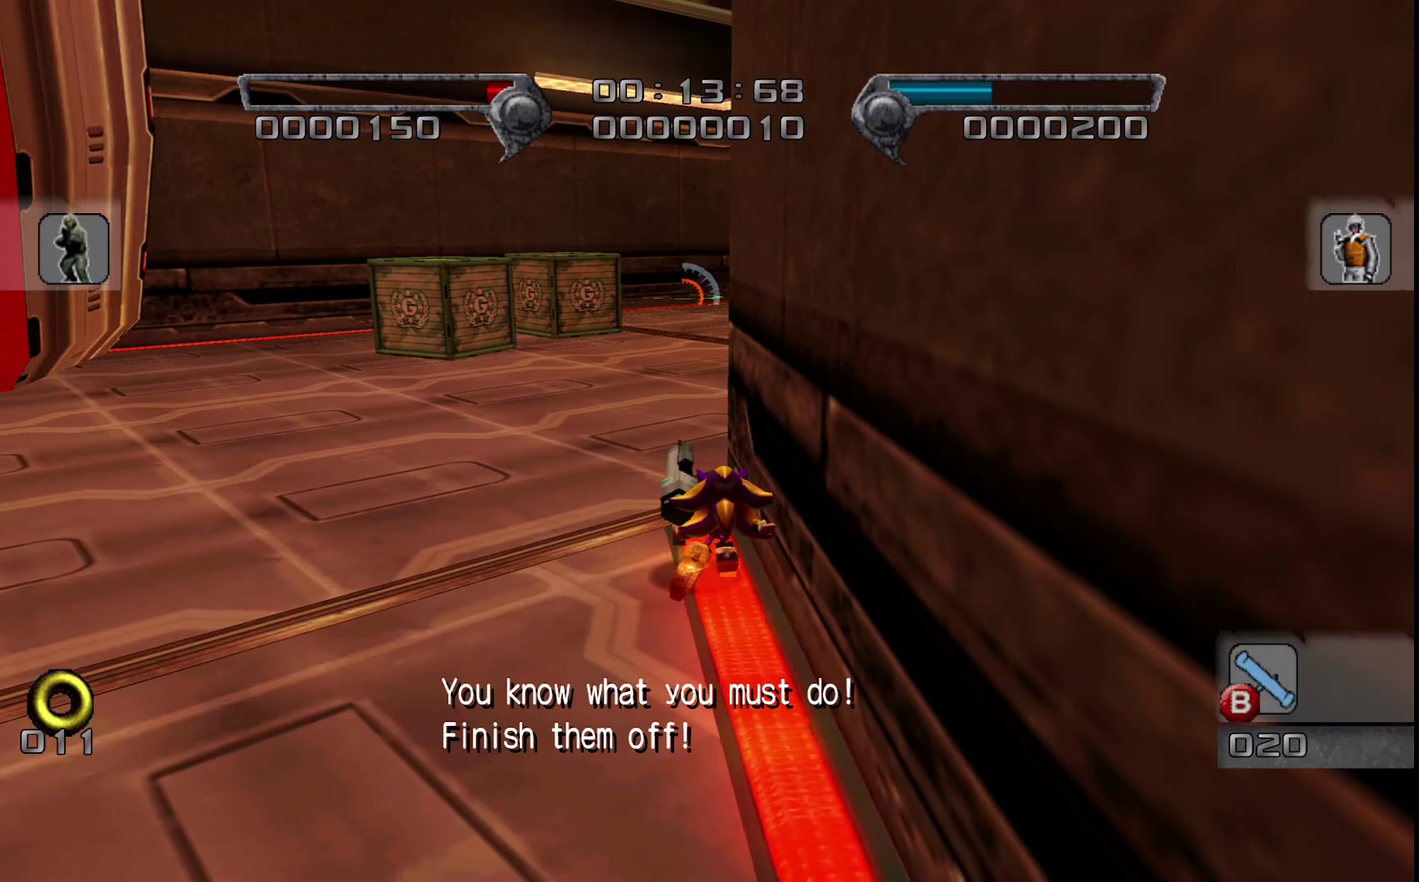
{"buttons": [], "left_stick": "center", "right_stick": "center", "events": [[133, "left_stick", "down-left"], [233, "left_stick", "up-right"], [450, "left_stick", "center"]]}
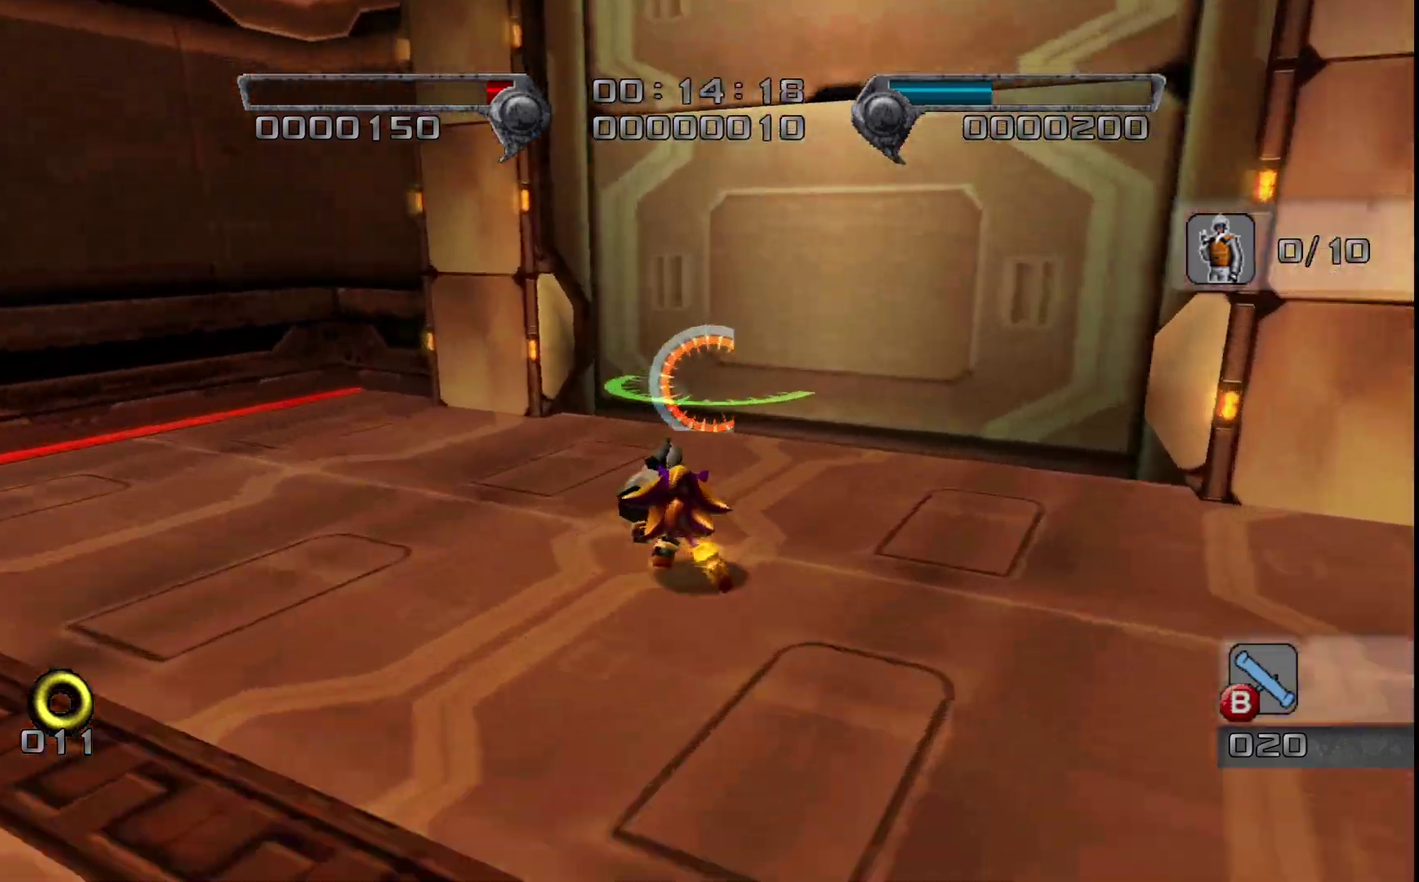
{"buttons": [], "left_stick": "up-right", "right_stick": "center", "events": [[17, "left_stick", "up-right"]]}